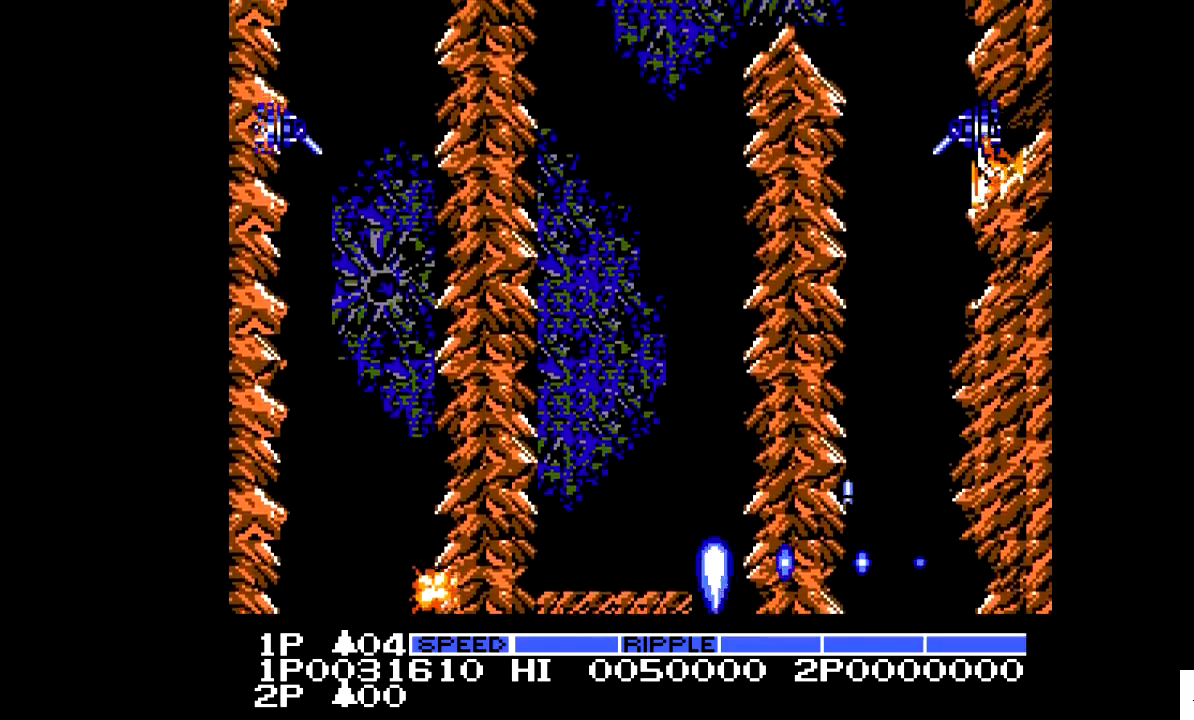
Gameplay with a controller; each line is a JSON object with the inputs held at the frame after it. "events" lists button and stick changes between this image and that frame as [ms after this image, input, new state], when the widget could be followed in between. Not read: A B CIRCLE CROSS L2 L3 R2 R3.
{"buttons": ["X"], "events": [[67, "X", "down"]]}
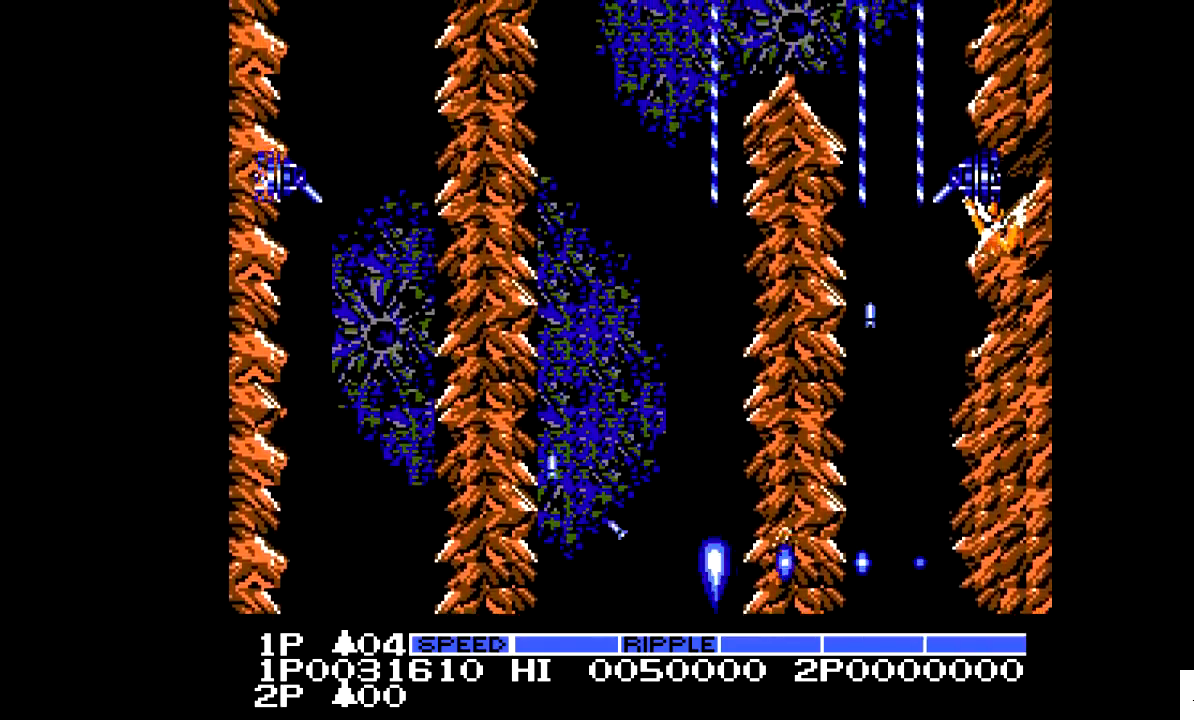
{"buttons": ["X"], "events": []}
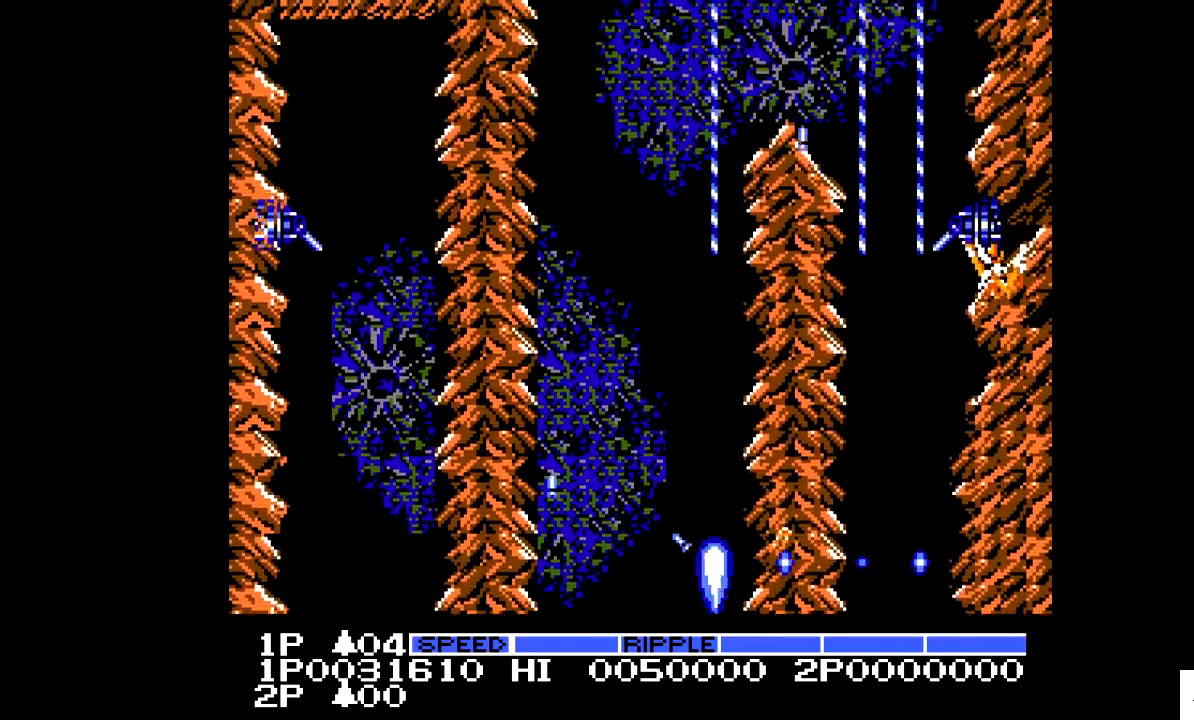
{"buttons": ["X"], "events": []}
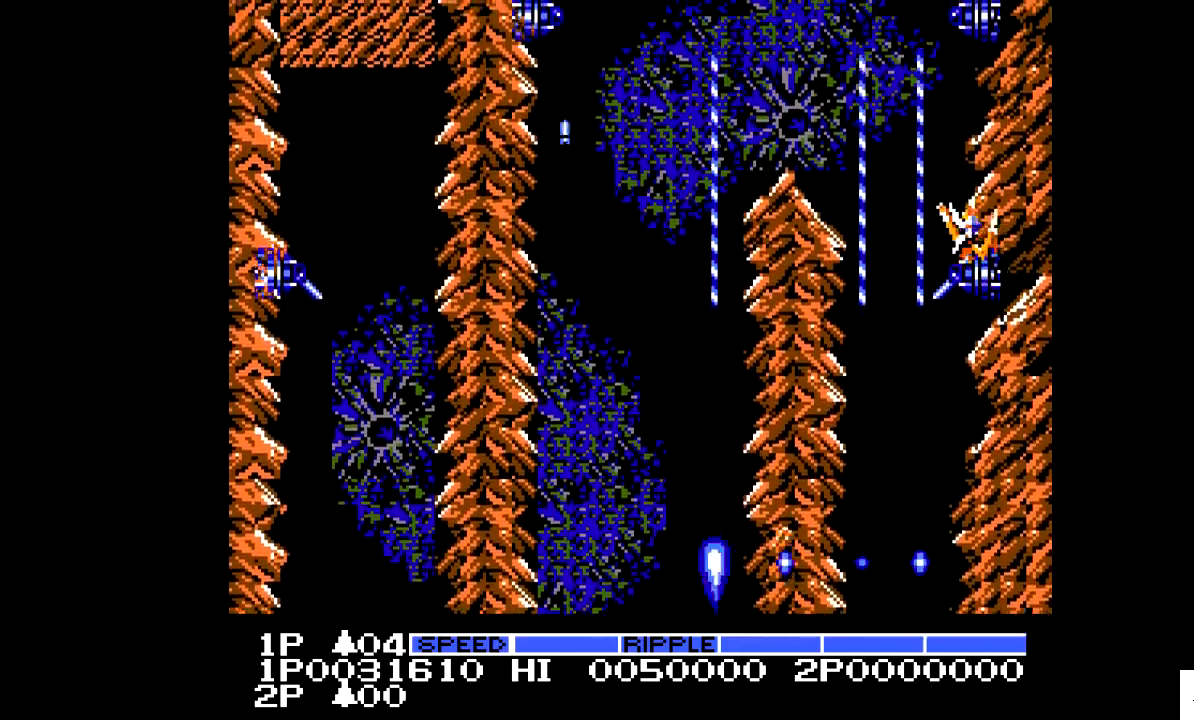
{"buttons": ["X"], "events": []}
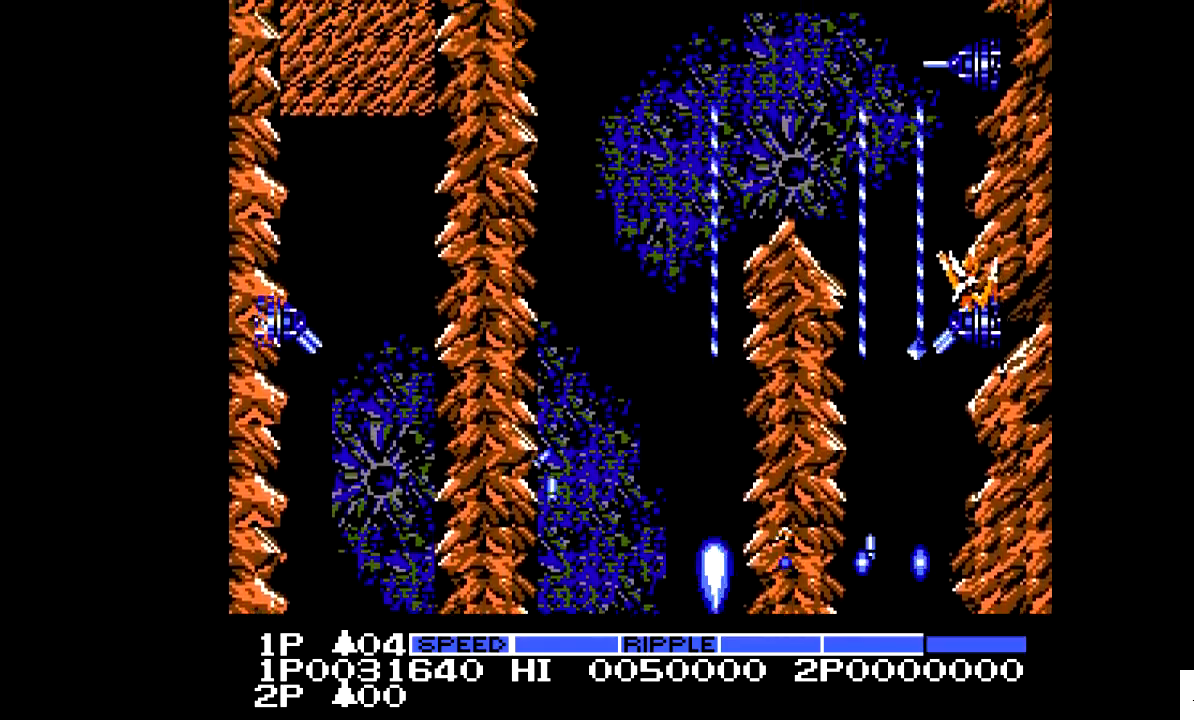
{"buttons": ["X"], "events": []}
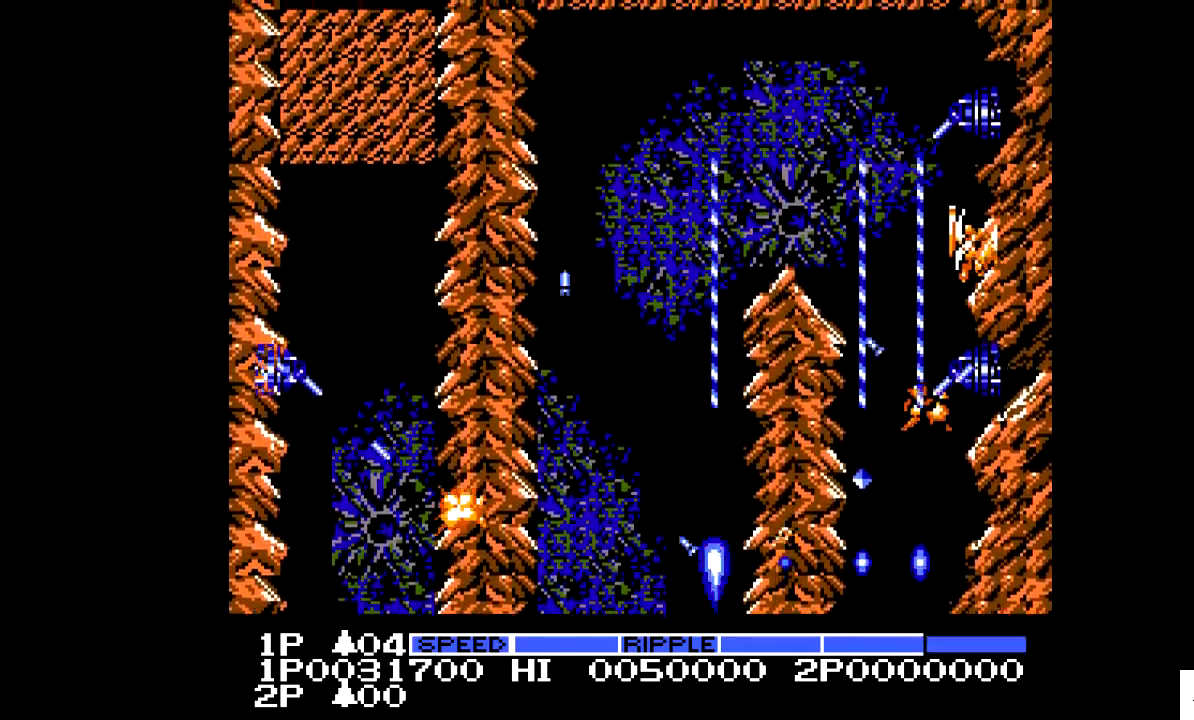
{"buttons": ["X"], "events": []}
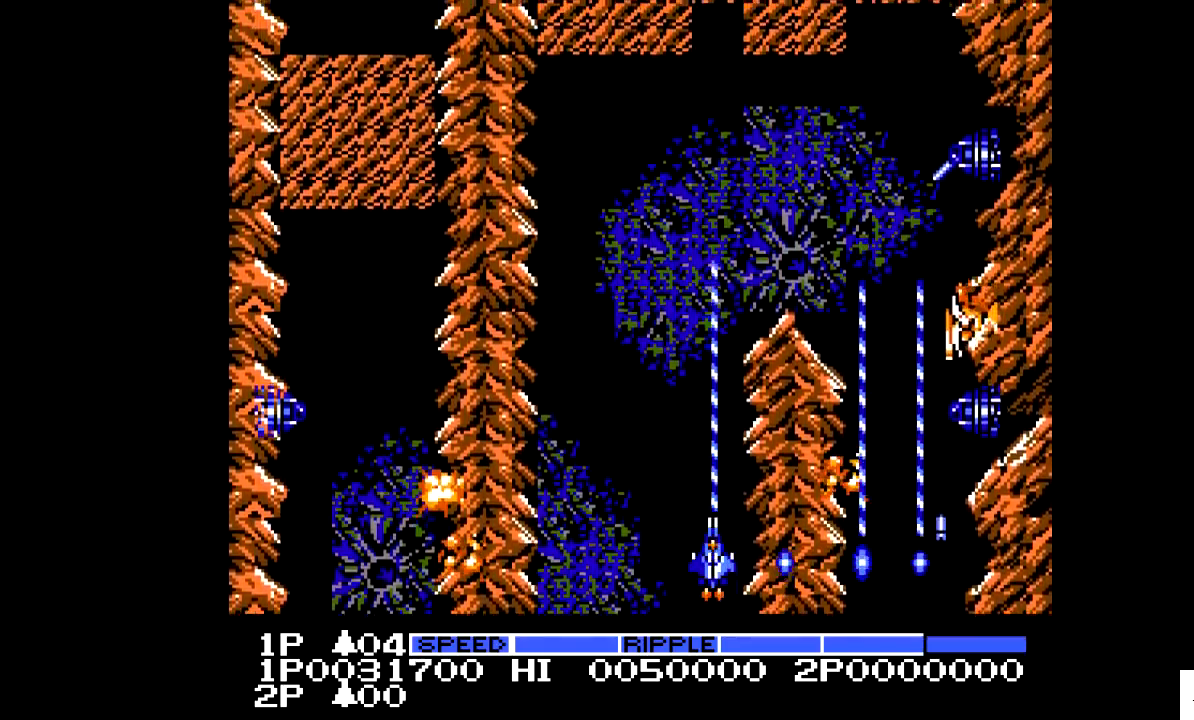
{"buttons": ["X"], "events": []}
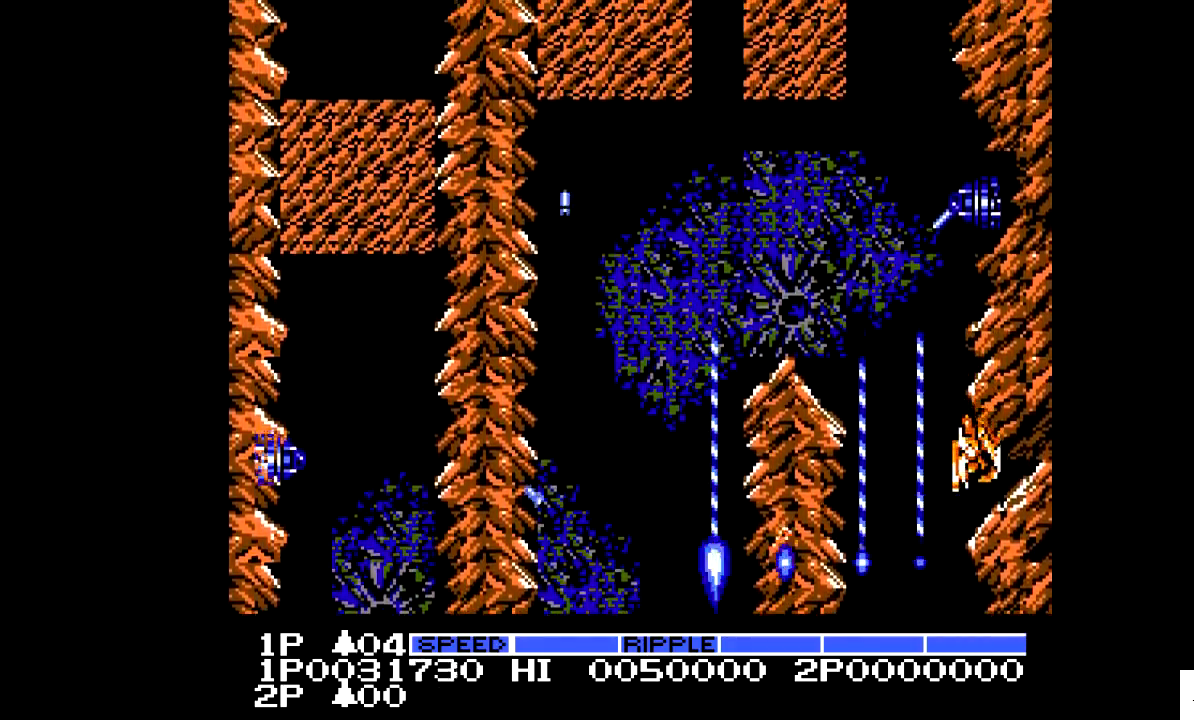
{"buttons": ["X"], "events": []}
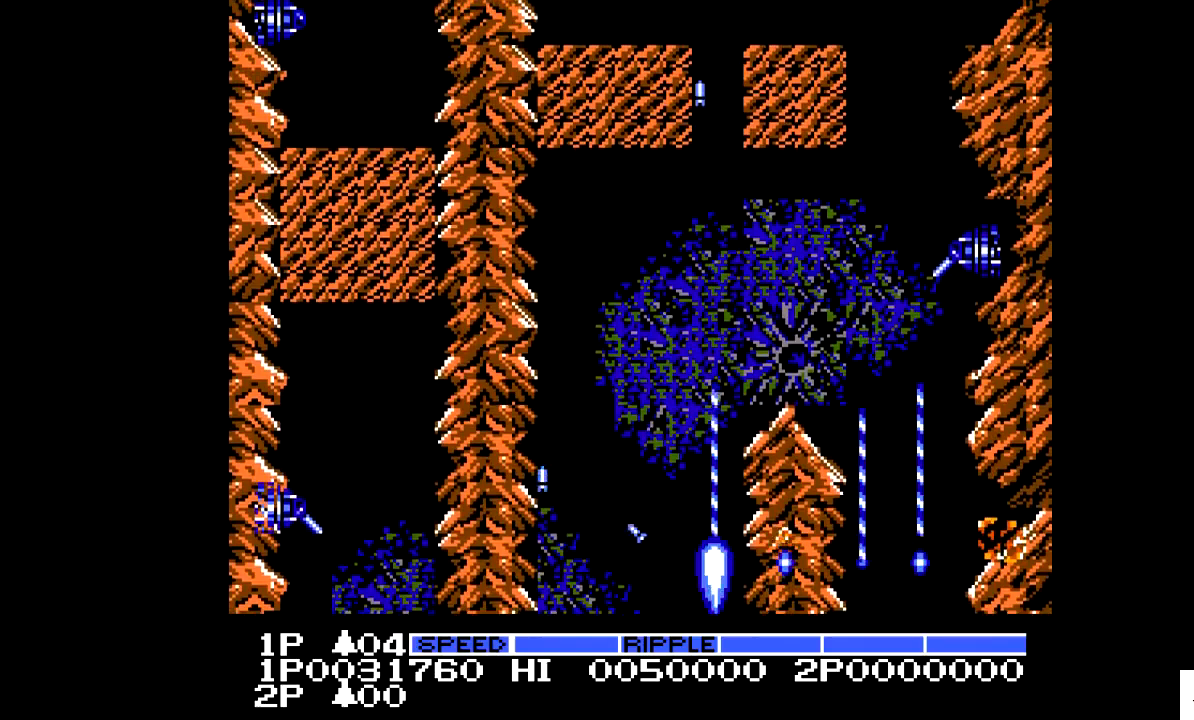
{"buttons": ["X"], "events": []}
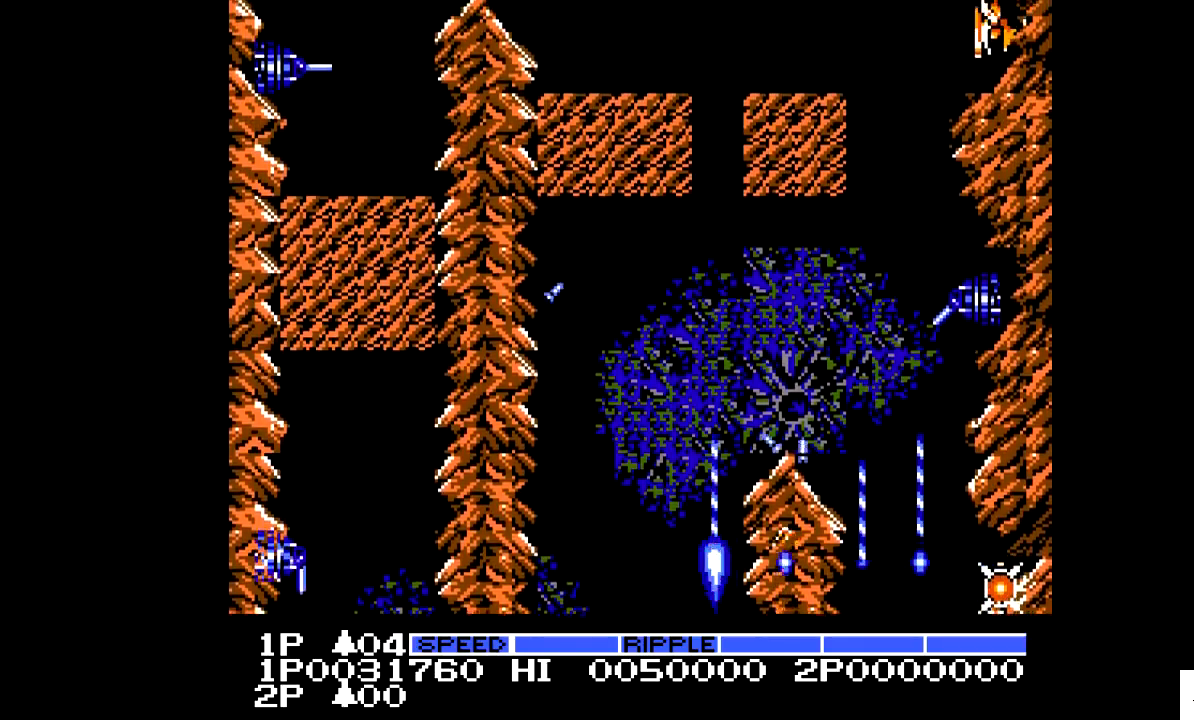
{"buttons": ["X"], "events": []}
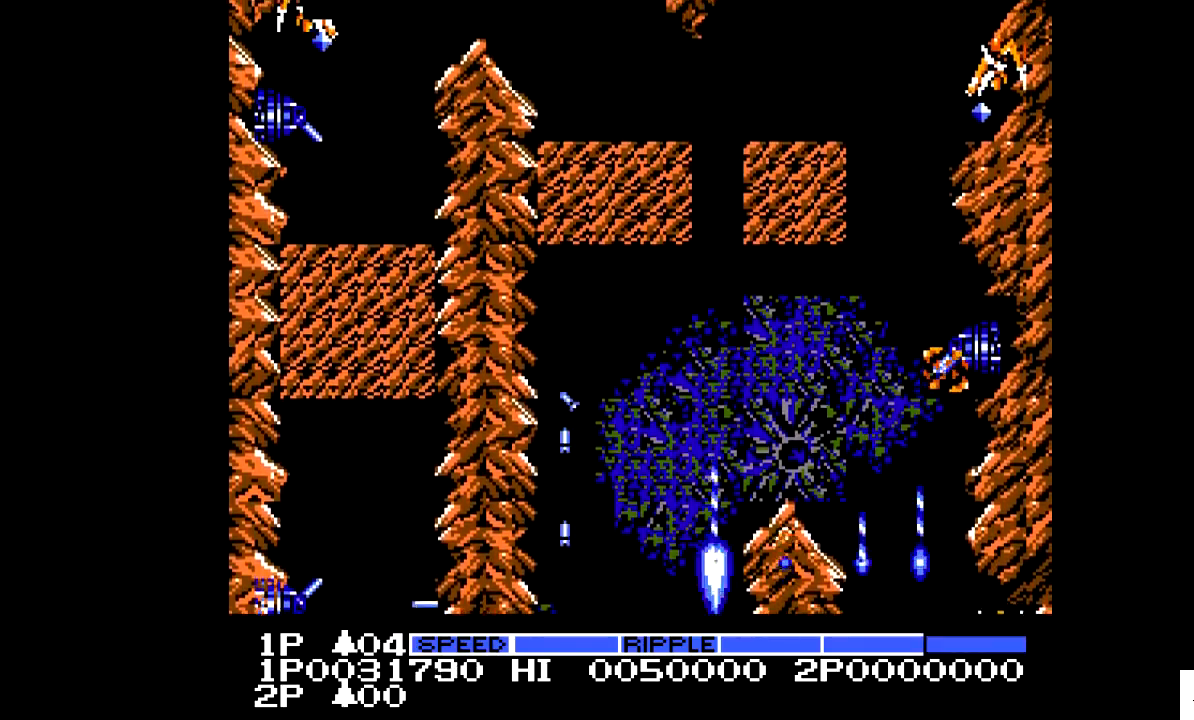
{"buttons": ["X"], "events": []}
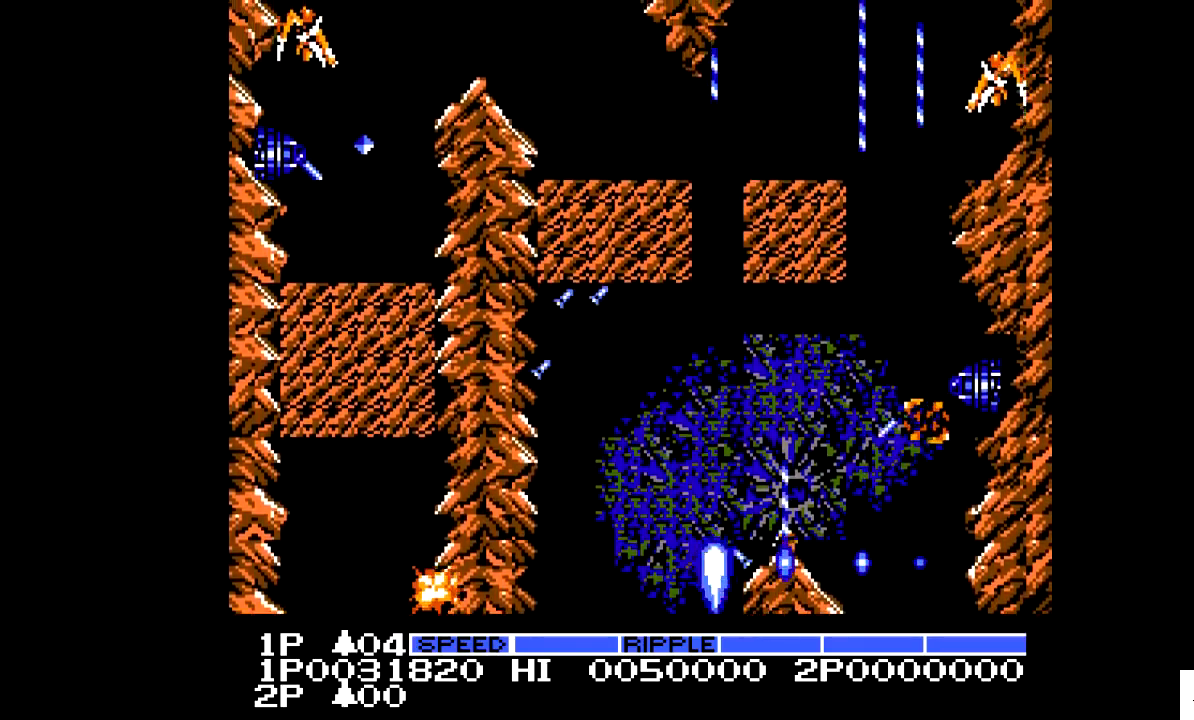
{"buttons": ["X", "DPAD_LEFT"], "events": [[417, "DPAD_LEFT", "down"]]}
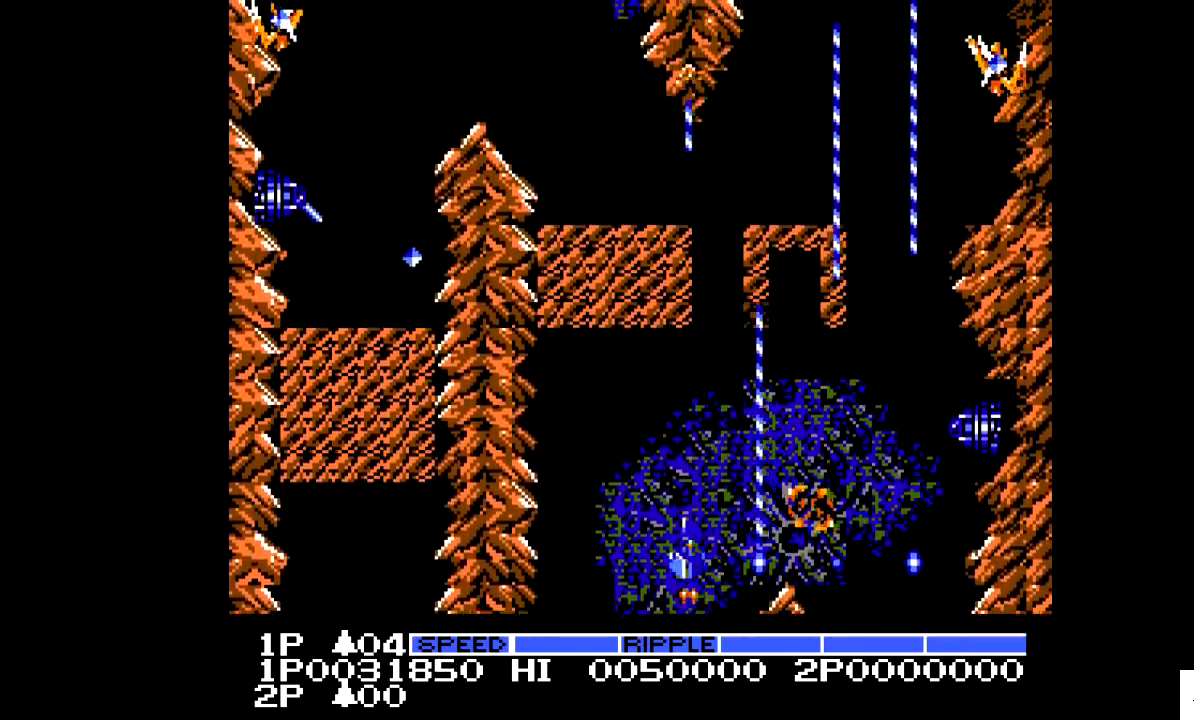
{"buttons": ["X", "DPAD_RIGHT"], "events": [[117, "DPAD_LEFT", "up"], [367, "DPAD_RIGHT", "down"]]}
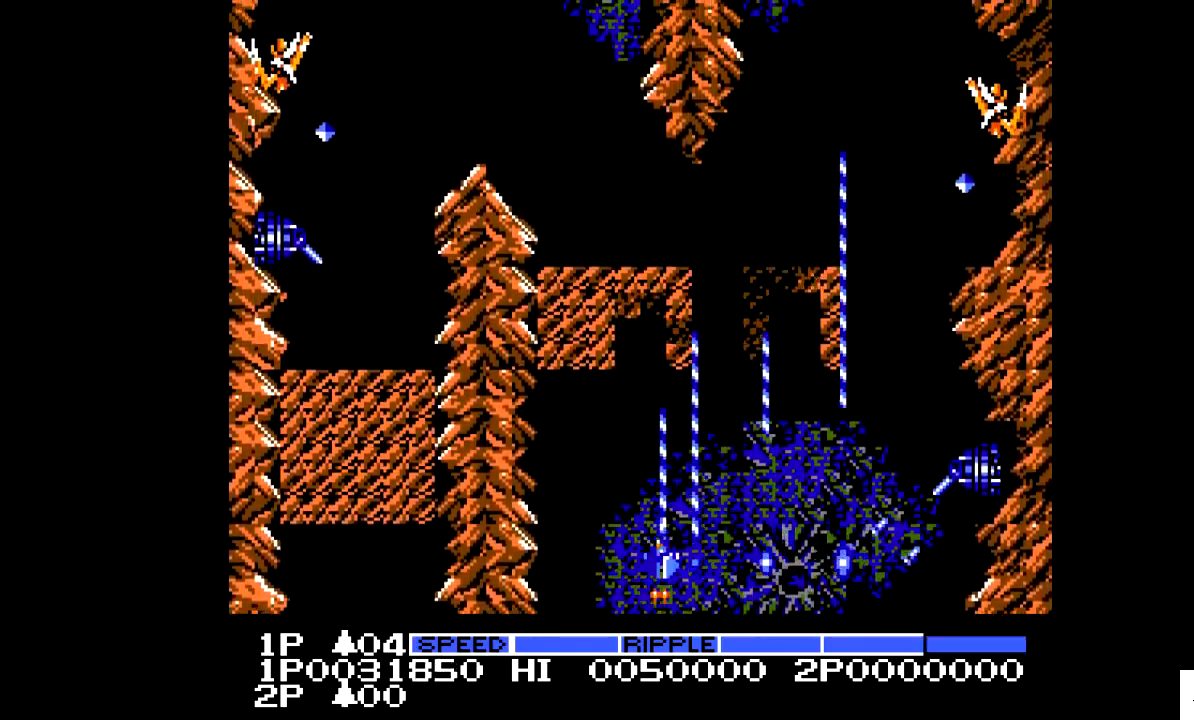
{"buttons": ["X"], "events": [[417, "DPAD_RIGHT", "up"]]}
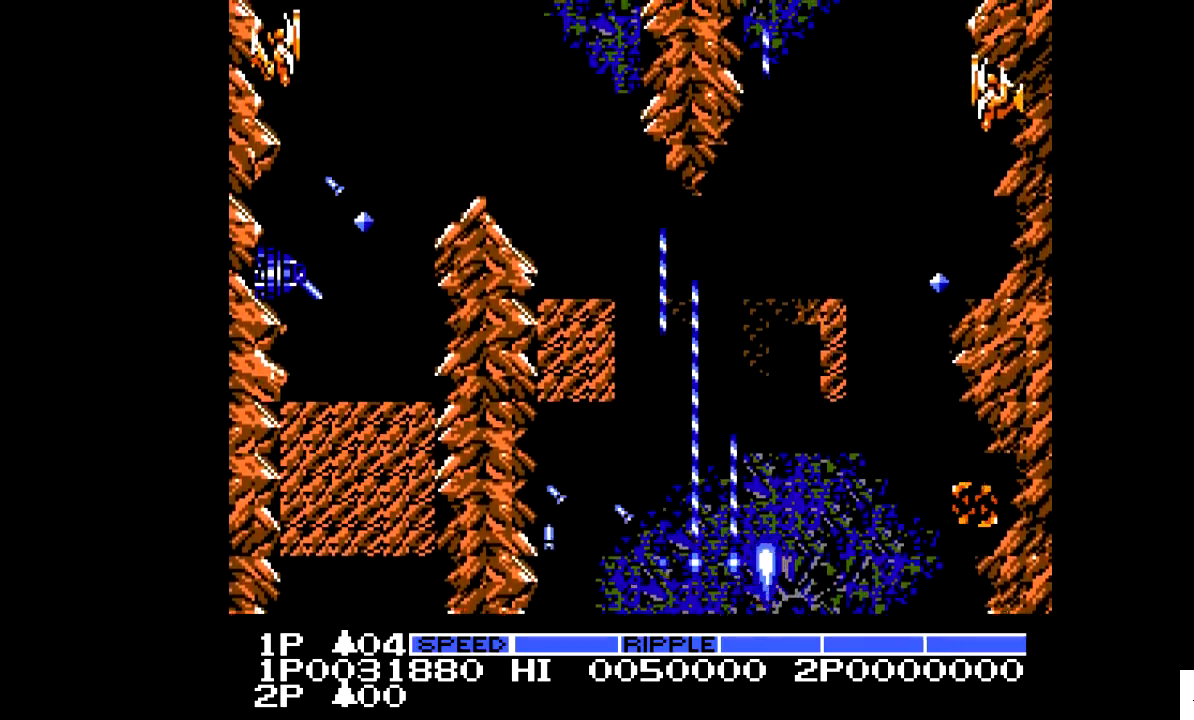
{"buttons": ["X"], "events": [[17, "DPAD_LEFT", "down"], [417, "DPAD_LEFT", "up"]]}
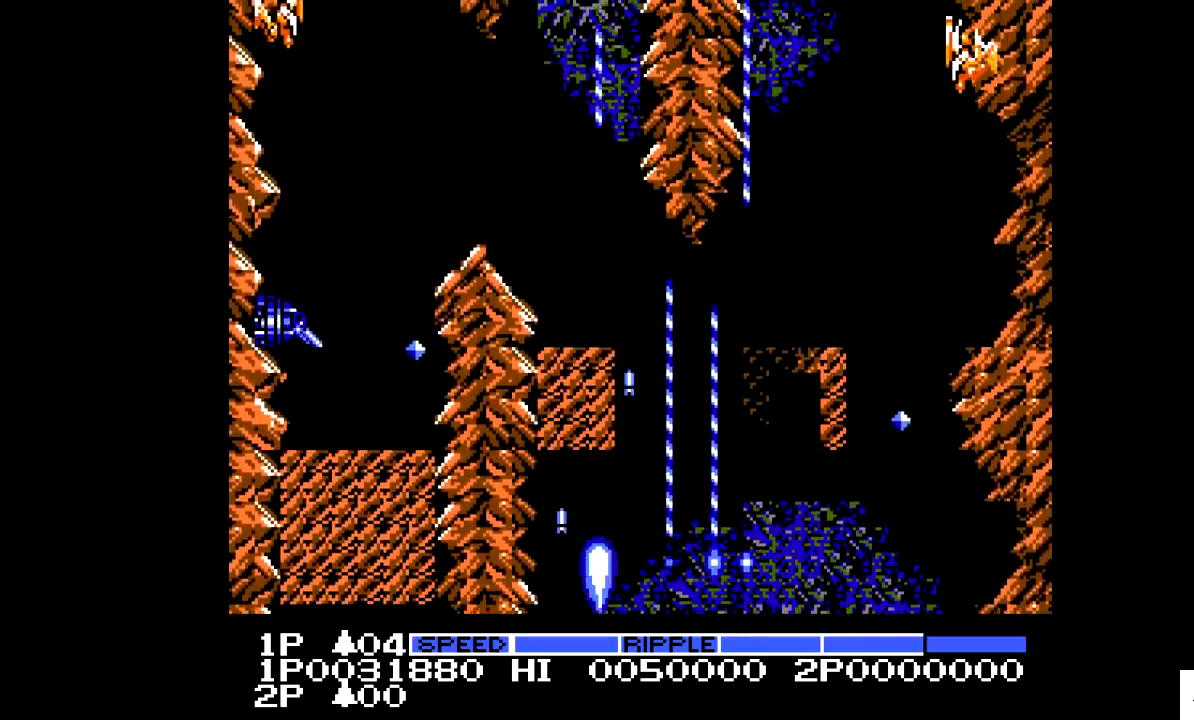
{"buttons": ["X", "DPAD_RIGHT"], "events": [[117, "DPAD_RIGHT", "down"]]}
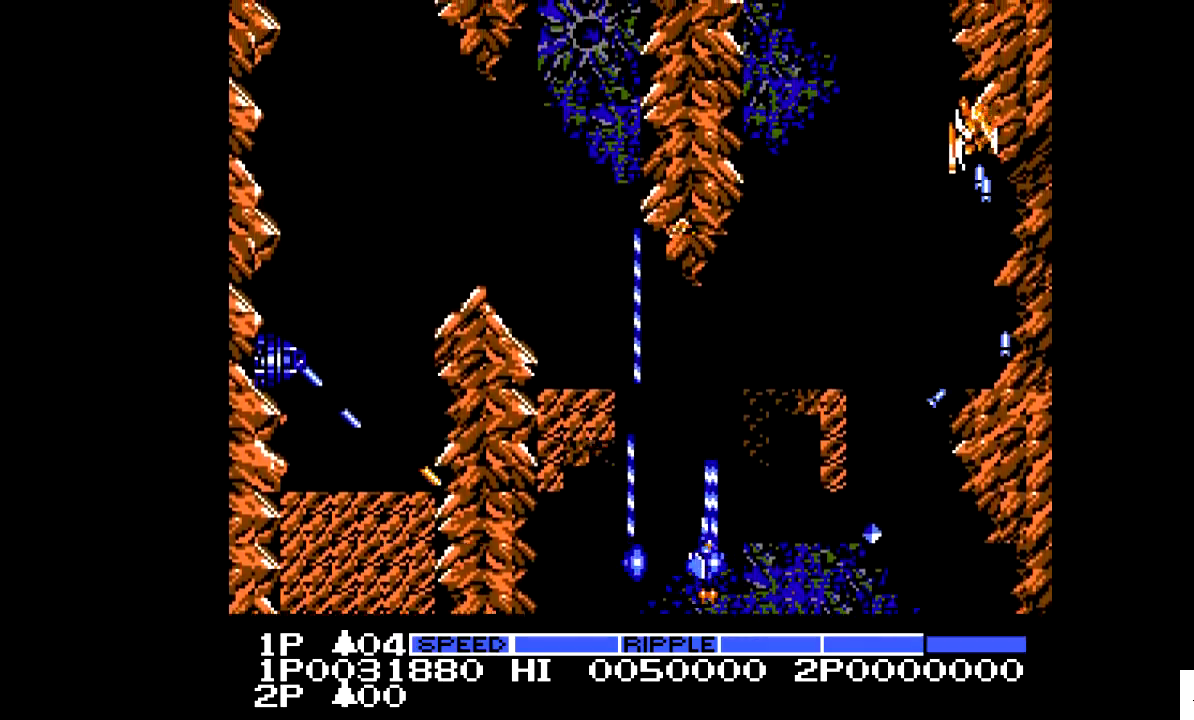
{"buttons": ["X"], "events": [[117, "DPAD_RIGHT", "up"]]}
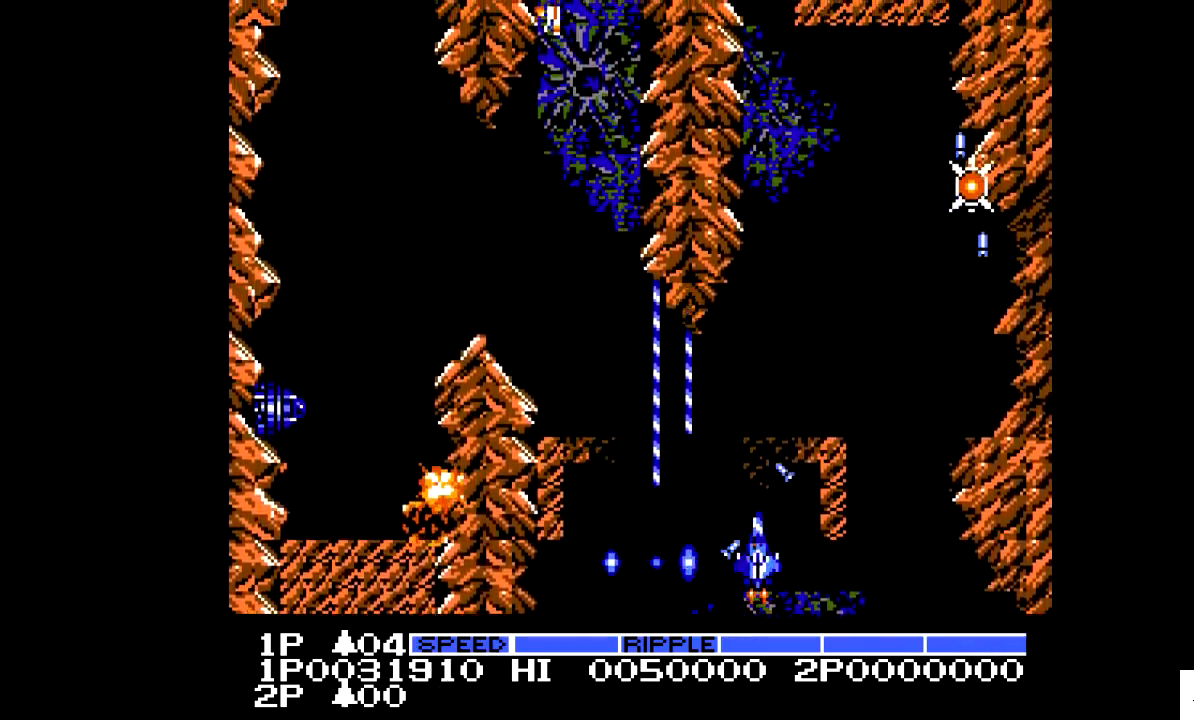
{"buttons": ["X"], "events": []}
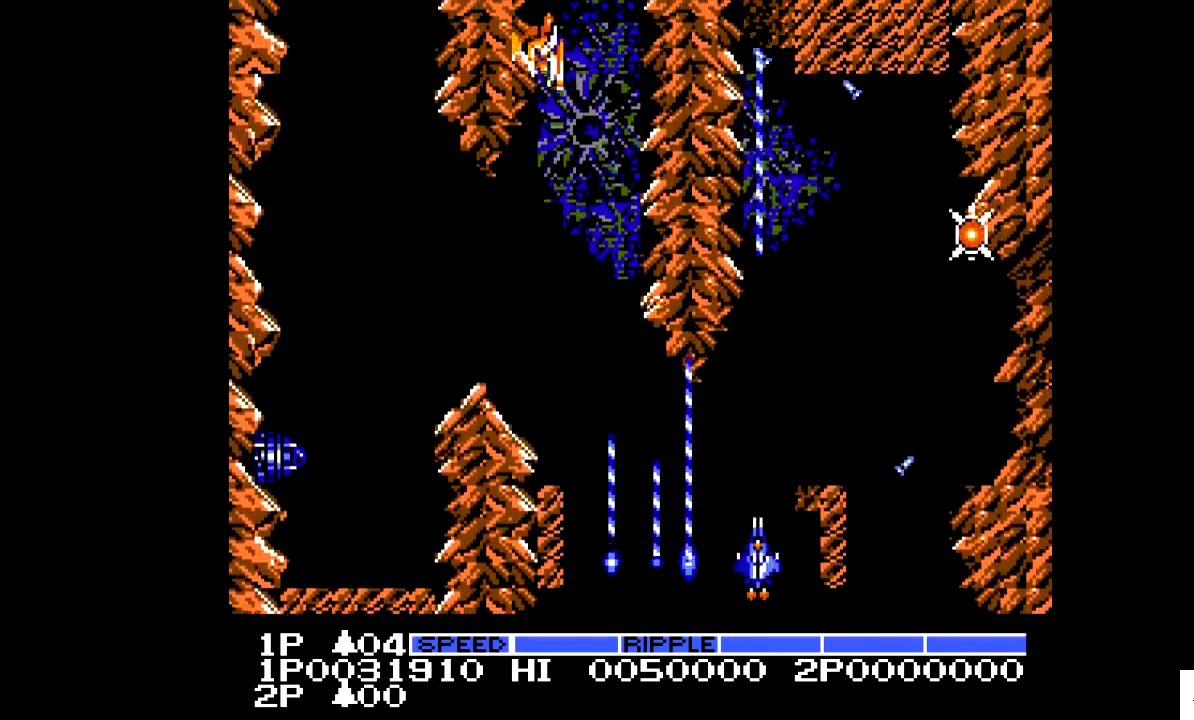
{"buttons": ["X"], "events": []}
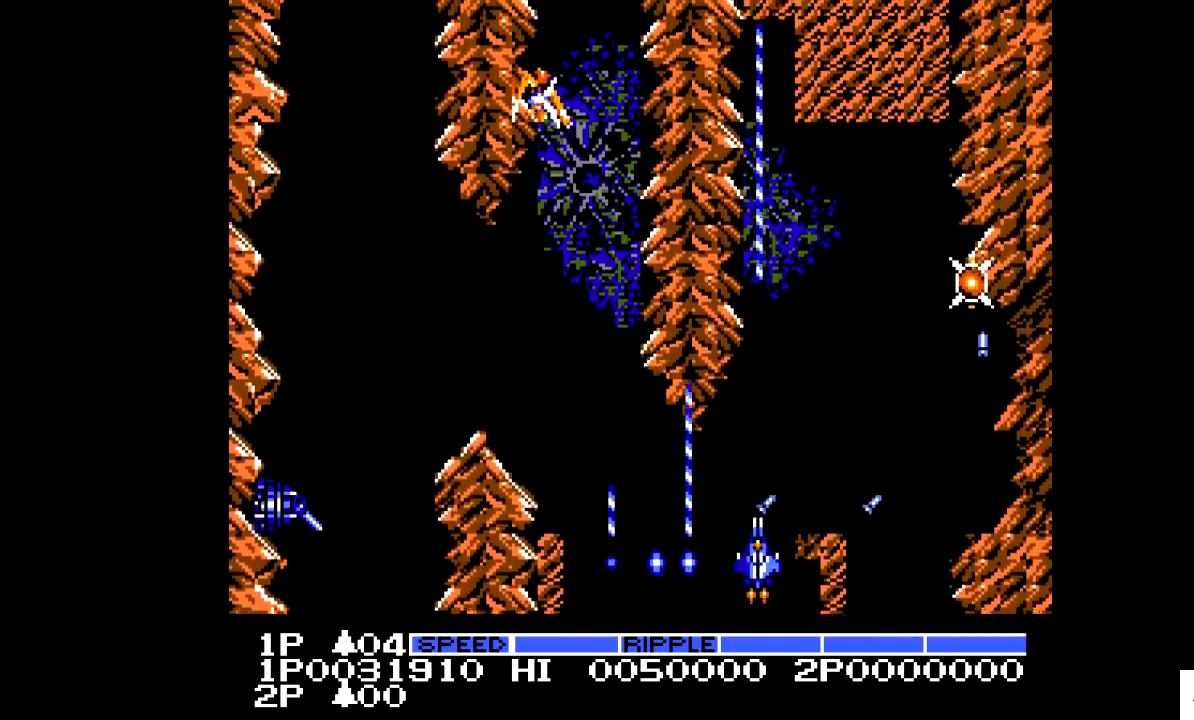
{"buttons": ["X"], "events": []}
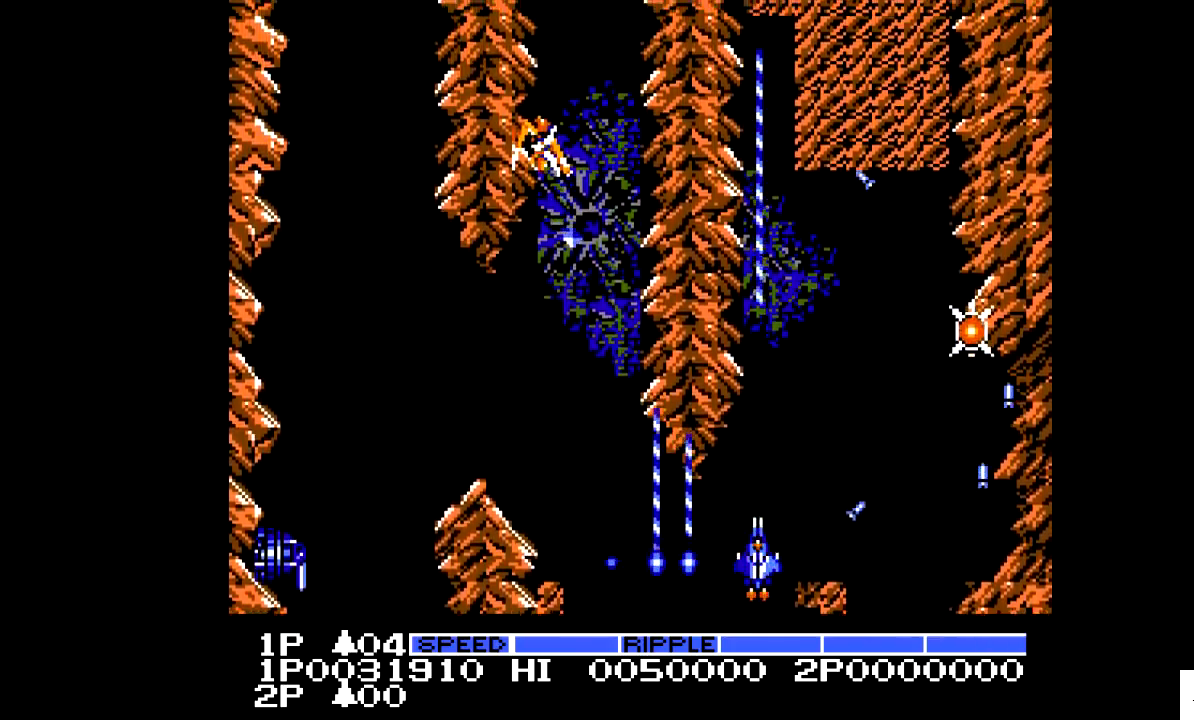
{"buttons": ["X"], "events": [[317, "DPAD_RIGHT", "down"], [367, "DPAD_RIGHT", "up"]]}
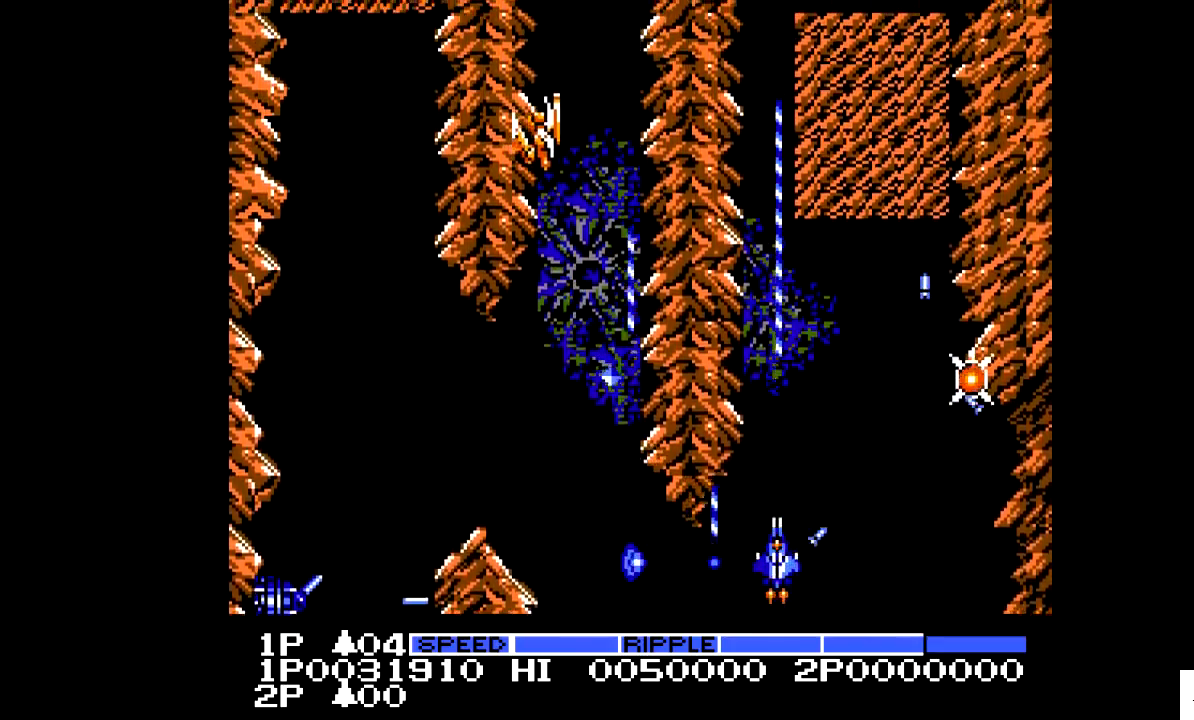
{"buttons": ["X"], "events": []}
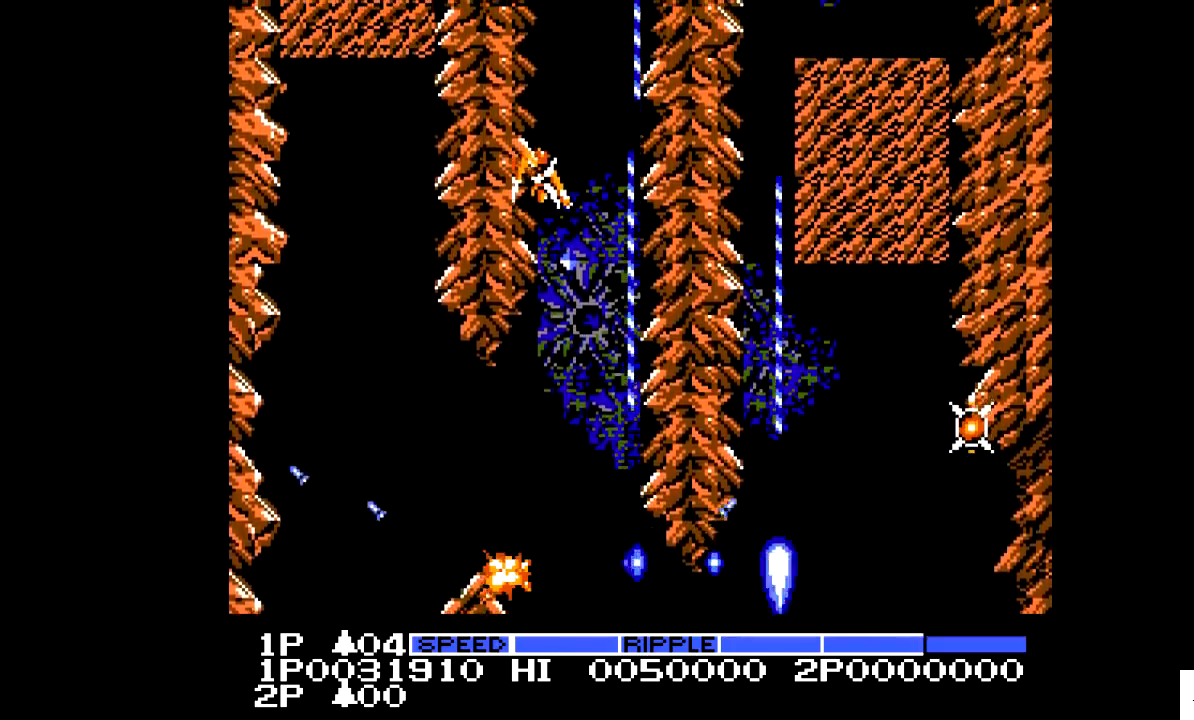
{"buttons": ["X"], "events": []}
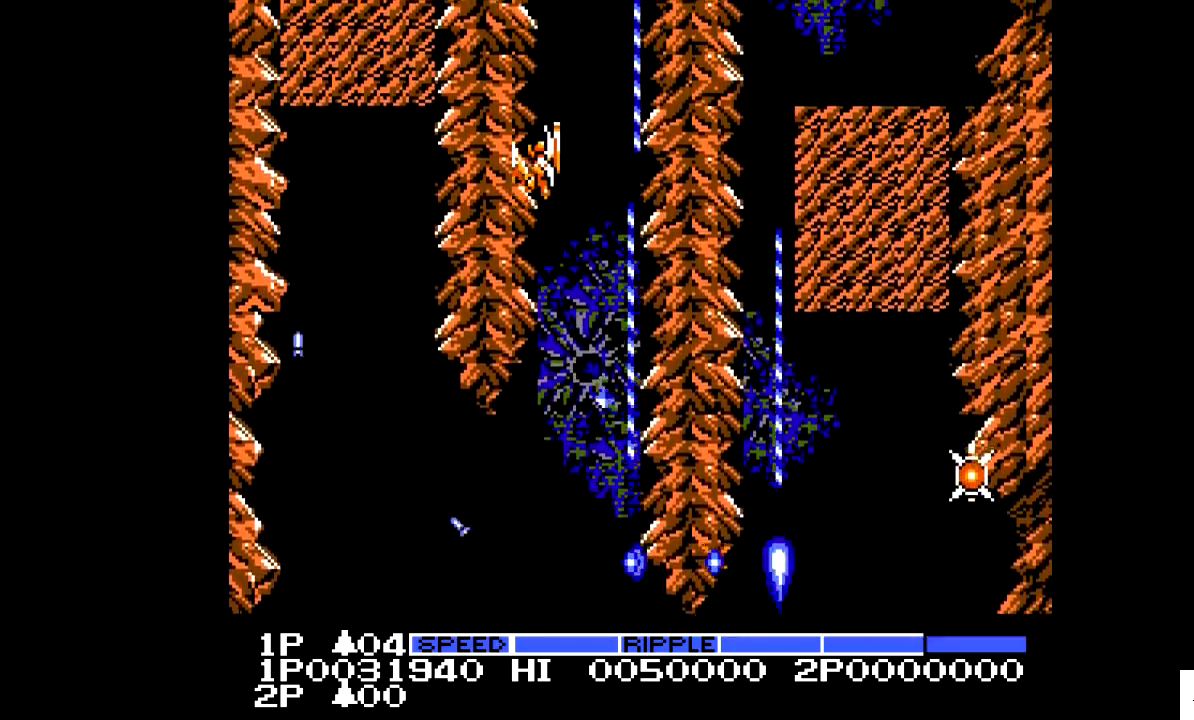
{"buttons": ["X"], "events": []}
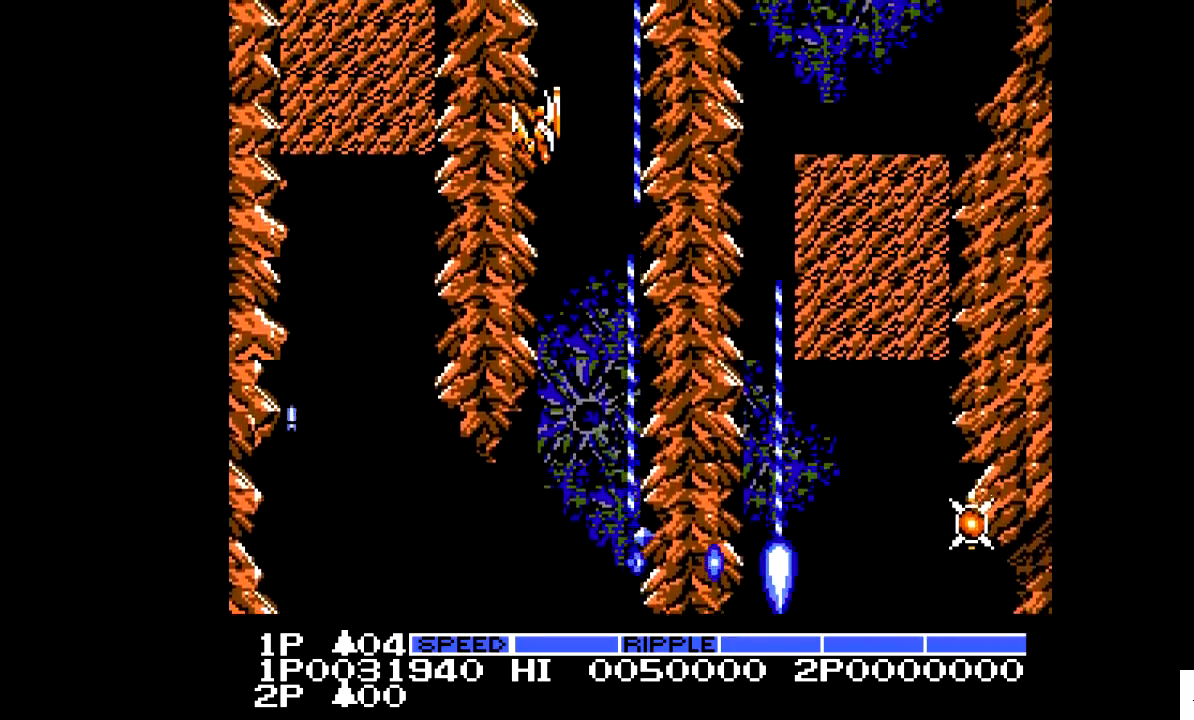
{"buttons": ["X"], "events": []}
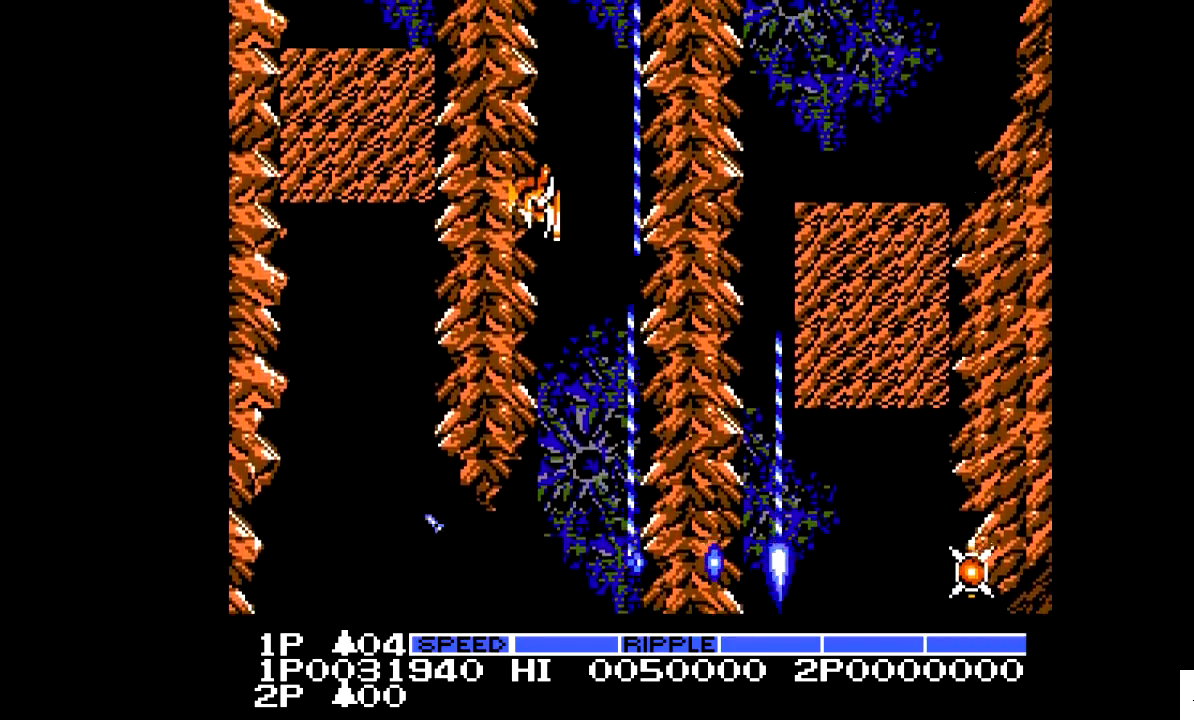
{"buttons": ["X"], "events": []}
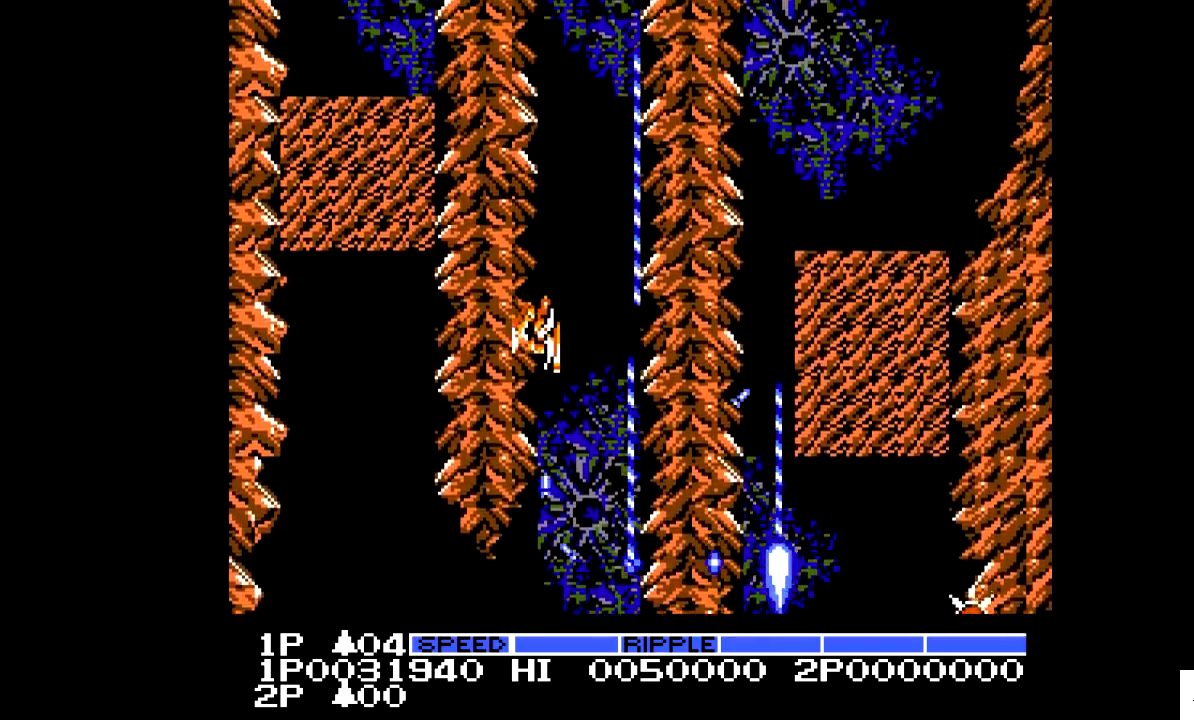
{"buttons": ["X"], "events": []}
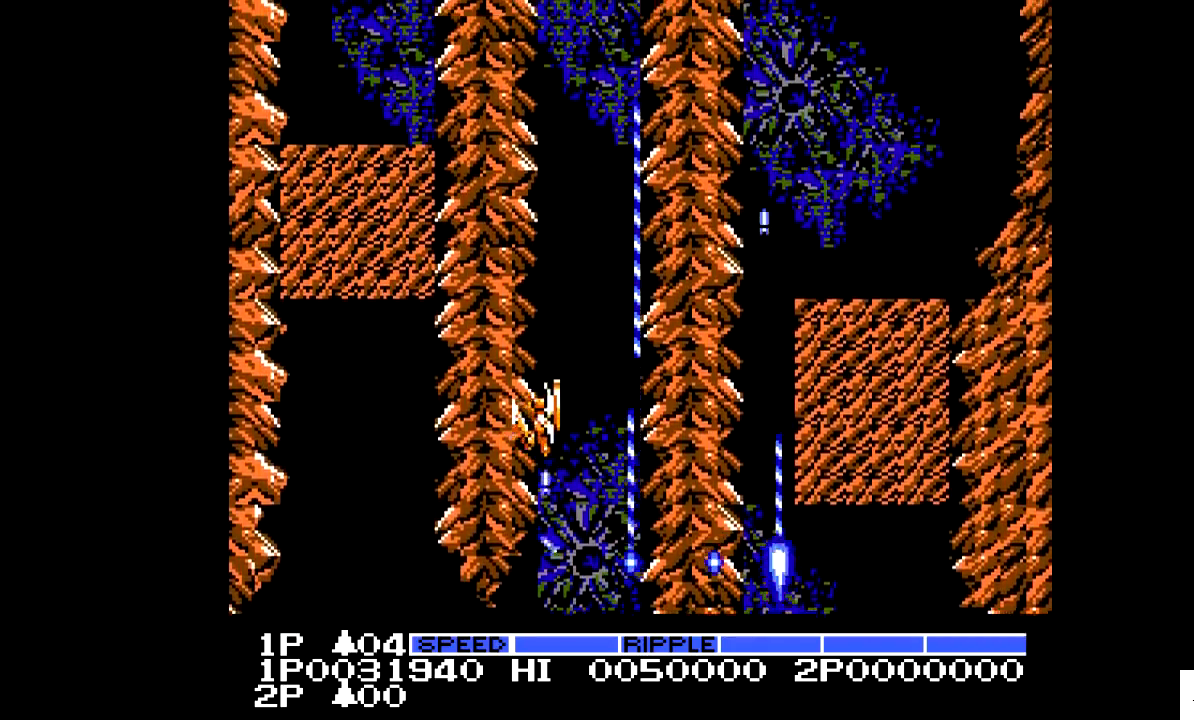
{"buttons": ["X"], "events": []}
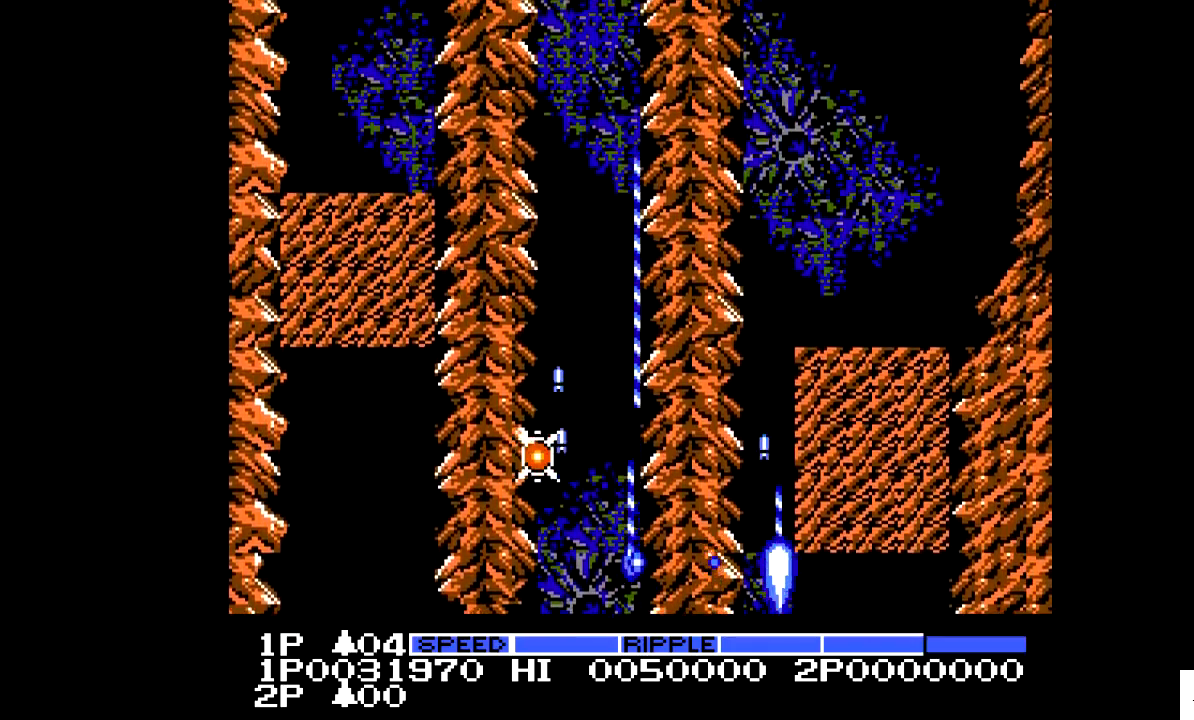
{"buttons": ["X"], "events": []}
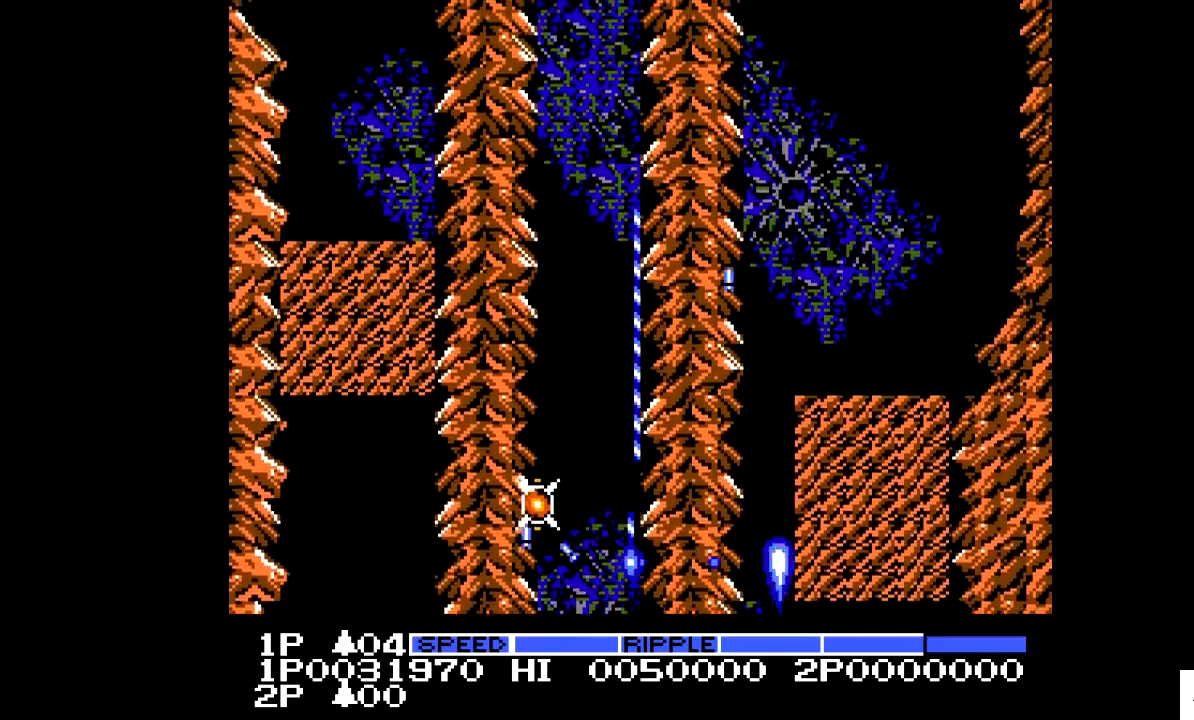
{"buttons": ["X"], "events": []}